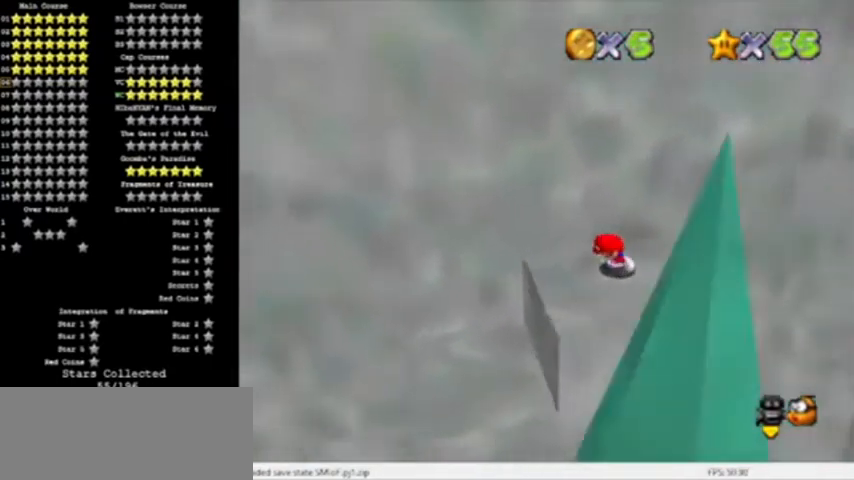
Gameplay with a controller (Nintendo layout); each line is a JSON object with the inputs held at the frame after it. "events" lists button and stick changes between this image and that frame as [ms after this image, input, new state], when the widget could be followed in between. Not read: L3 R3.
{"buttons": [], "left_stick": "center", "events": [[33, "C_RIGHT", "up"], [100, "C_RIGHT", "down"], [100, "left_stick", "center"], [233, "C_RIGHT", "up"]]}
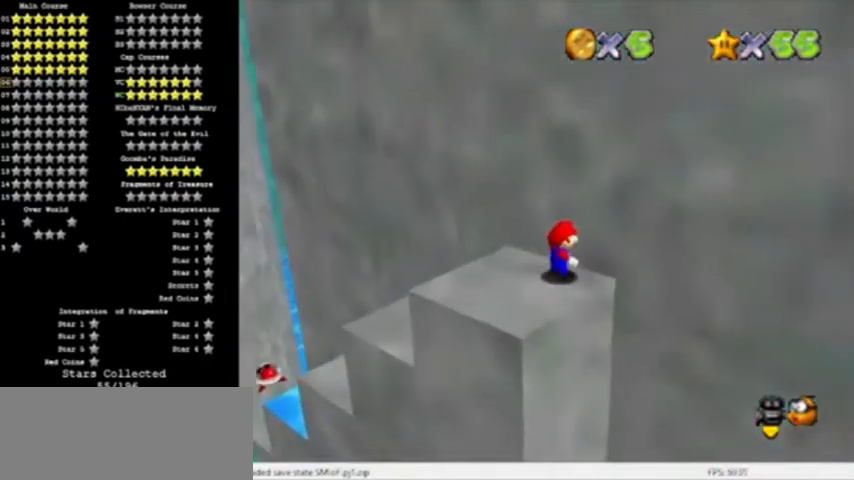
{"buttons": ["C_LEFT"], "left_stick": "center", "events": [[367, "C_LEFT", "down"], [467, "C_LEFT", "up"], [501, "C_LEFT", "down"]]}
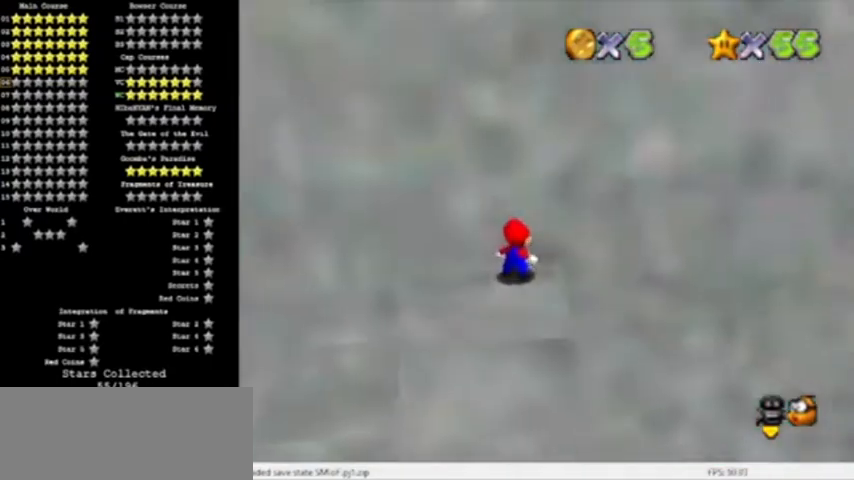
{"buttons": [], "left_stick": "center", "events": [[33, "left_stick", "down"], [100, "C_LEFT", "up"], [200, "C_LEFT", "down"], [267, "C_LEFT", "up"], [467, "left_stick", "center"]]}
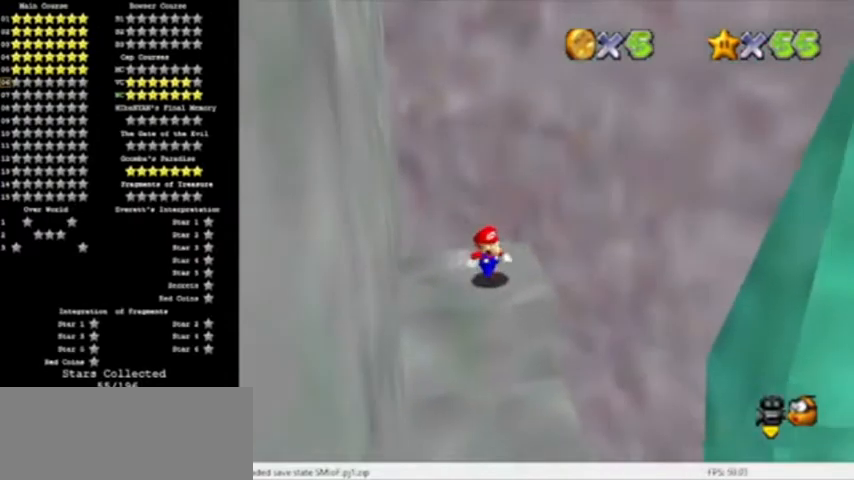
{"buttons": [], "left_stick": "center", "events": []}
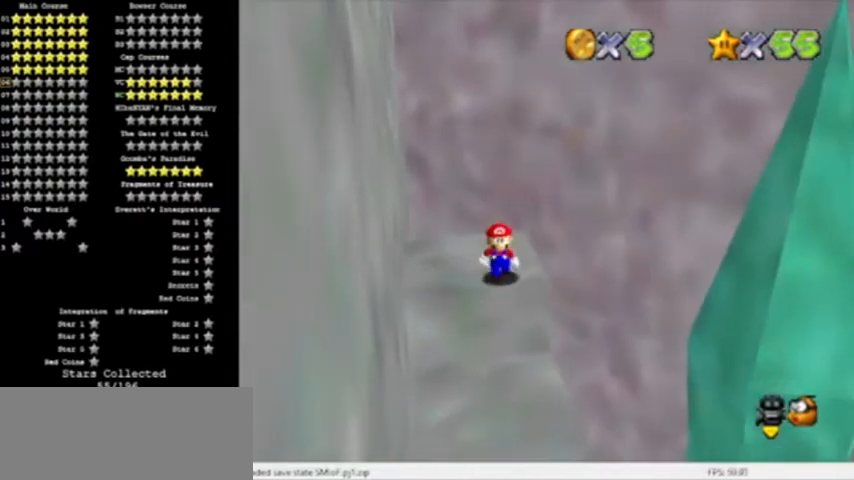
{"buttons": [], "left_stick": "center", "events": [[267, "A", "down"], [367, "A", "up"]]}
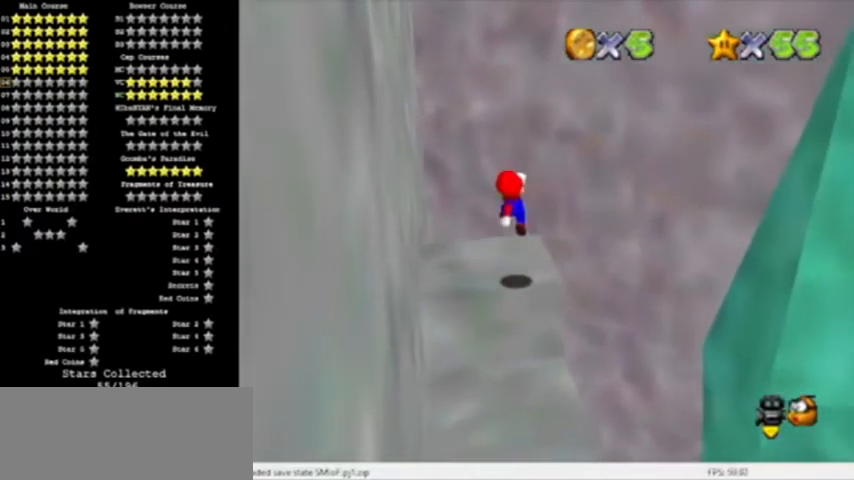
{"buttons": [], "left_stick": "up", "events": [[67, "left_stick", "up"], [267, "A", "down"], [367, "A", "up"]]}
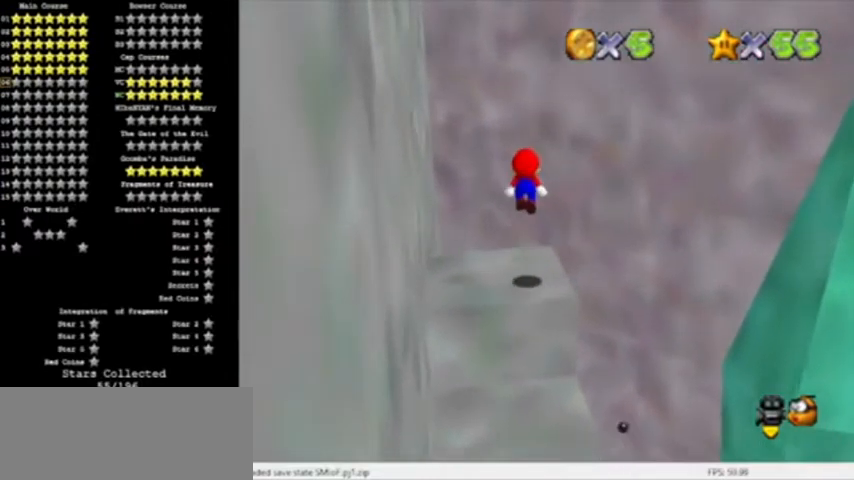
{"buttons": ["A", "DPAD_DOWN", "C_RIGHT"], "left_stick": "up", "events": [[367, "A", "down"], [433, "C_RIGHT", "down"], [433, "DPAD_DOWN", "down"]]}